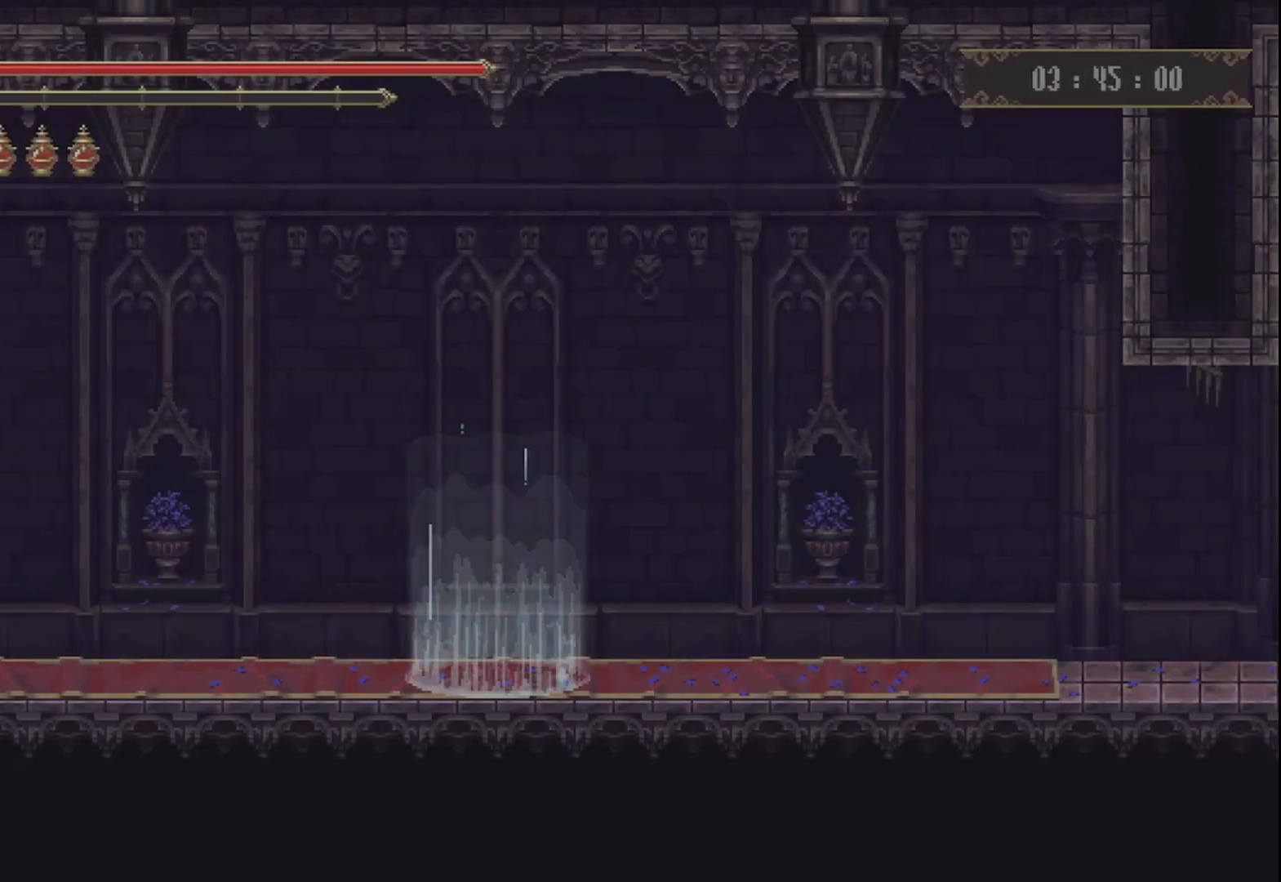
Gameplay with a controller (Xbox layout); each line is a JSON object with the inputs held at the frame after it. "events" lists button and stick changes between this image and that frame as [ms after this image, input, new state], when the widget could be followed in between. Not read: L3 R3.
{"buttons": [], "left_stick": "center", "right_stick": "center", "events": []}
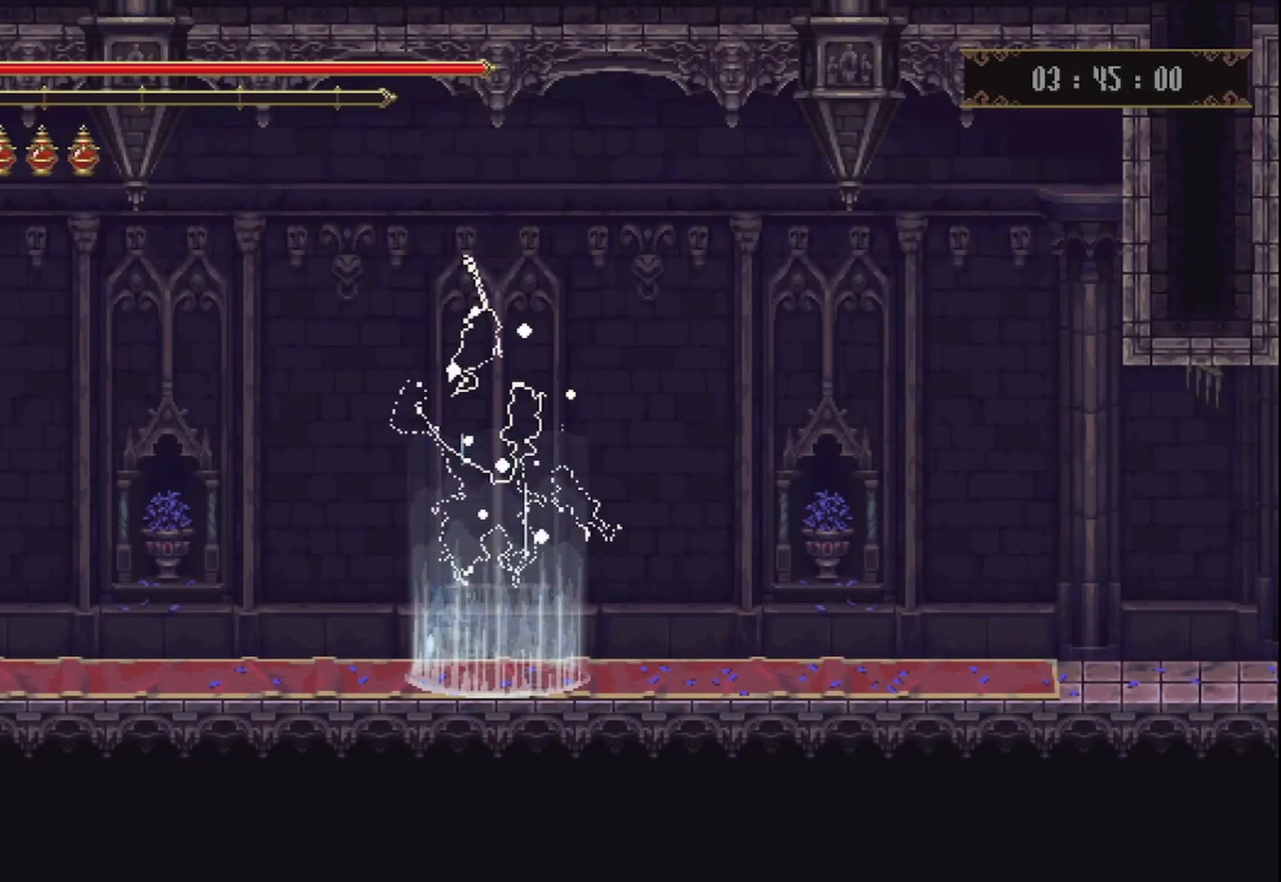
{"buttons": [], "left_stick": "center", "right_stick": "center", "events": []}
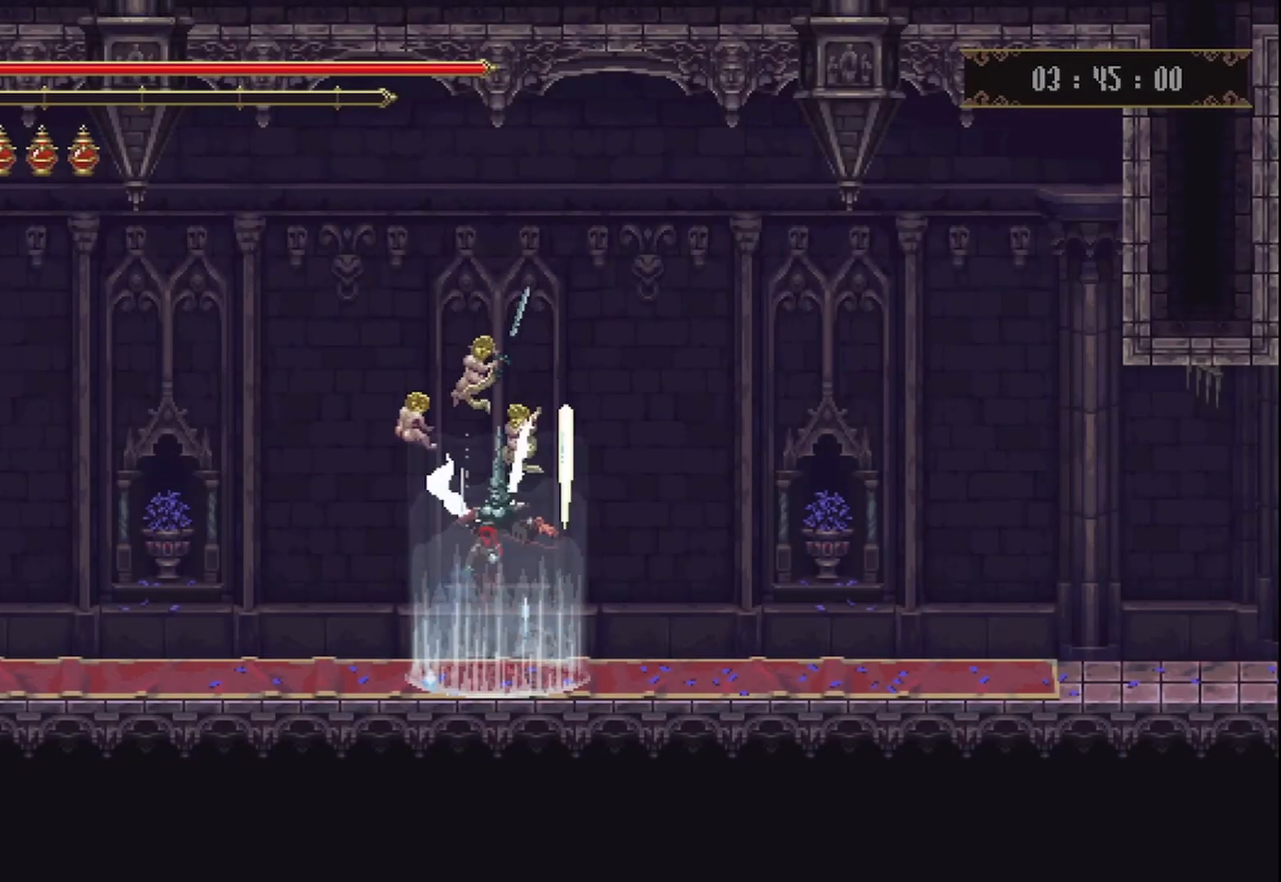
{"buttons": [], "left_stick": "center", "right_stick": "center", "events": []}
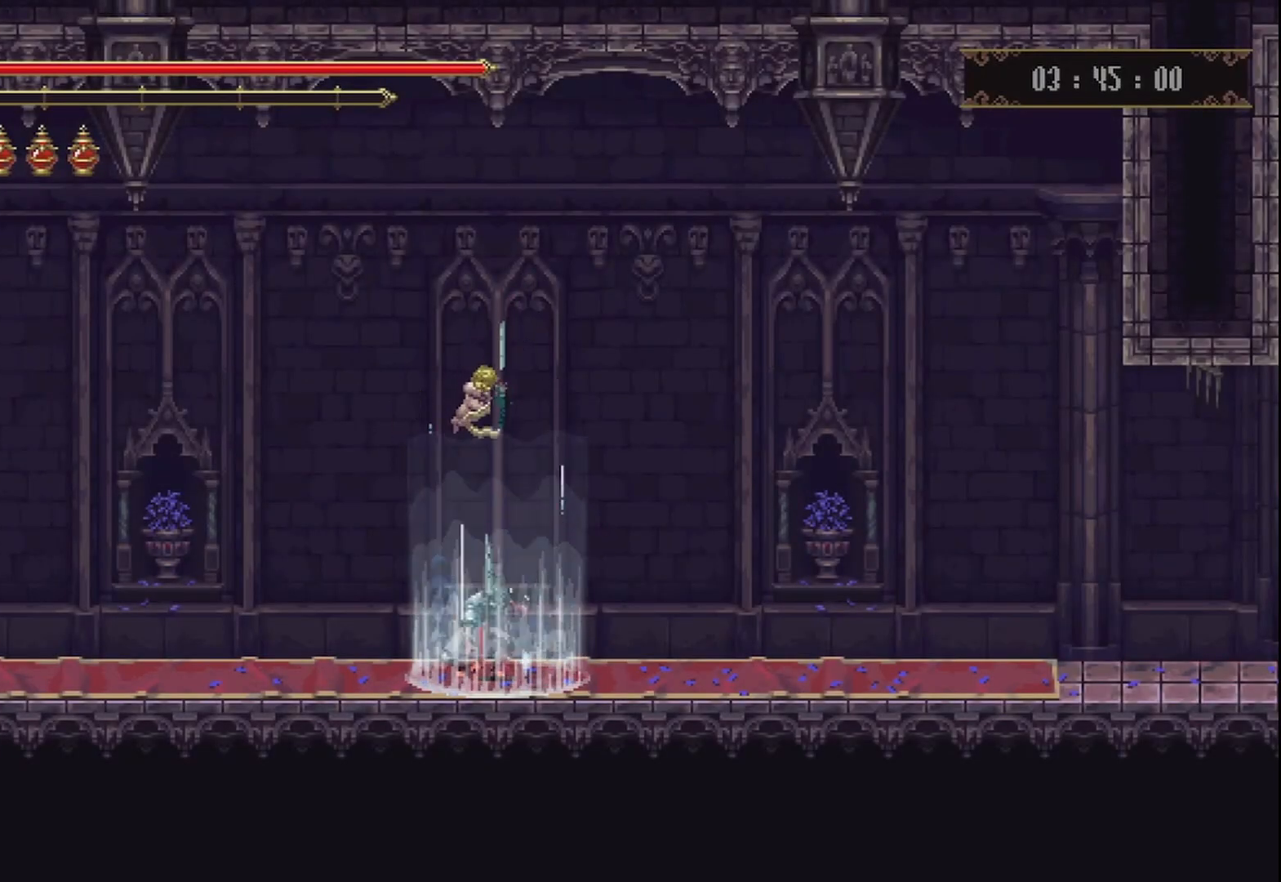
{"buttons": [], "left_stick": "center", "right_stick": "center", "events": []}
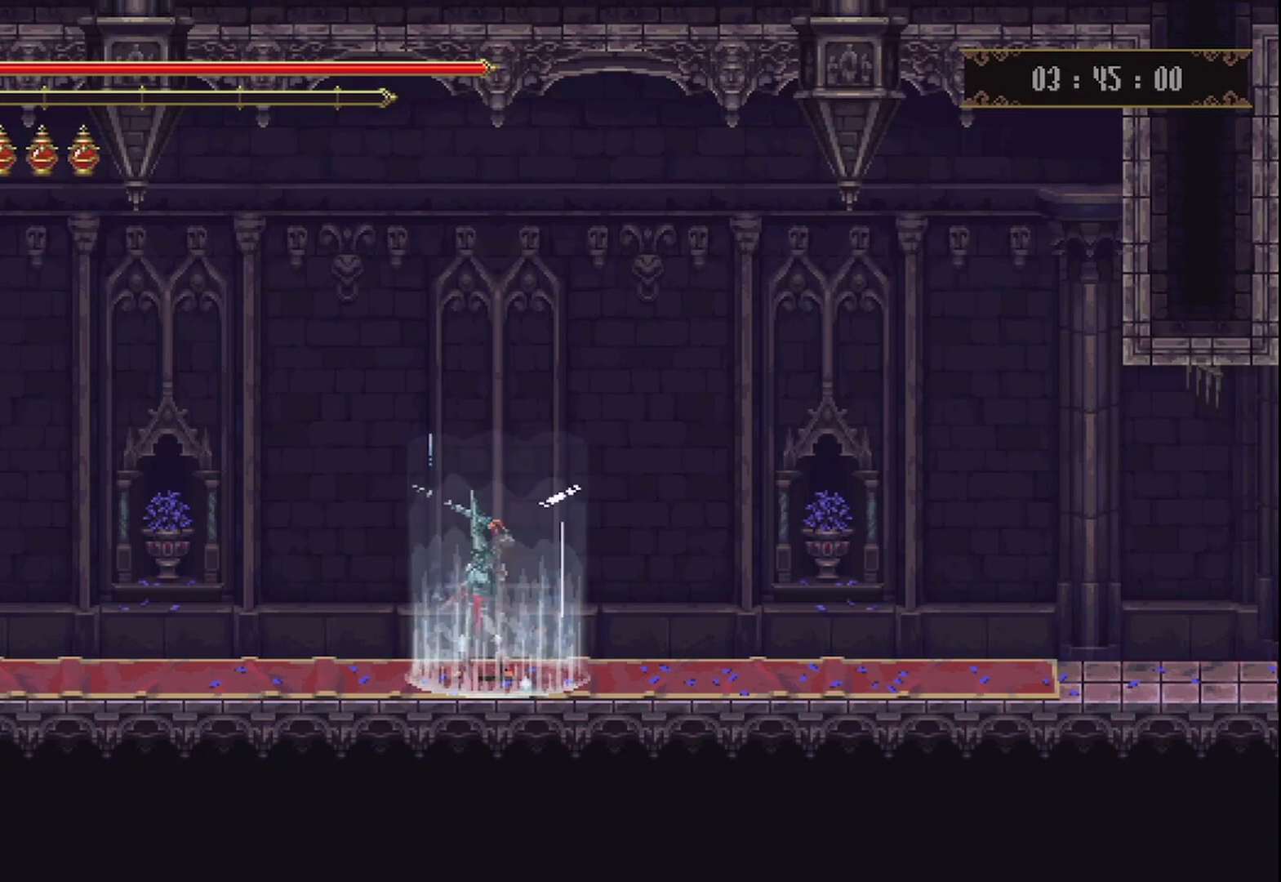
{"buttons": [], "left_stick": "center", "right_stick": "center", "events": []}
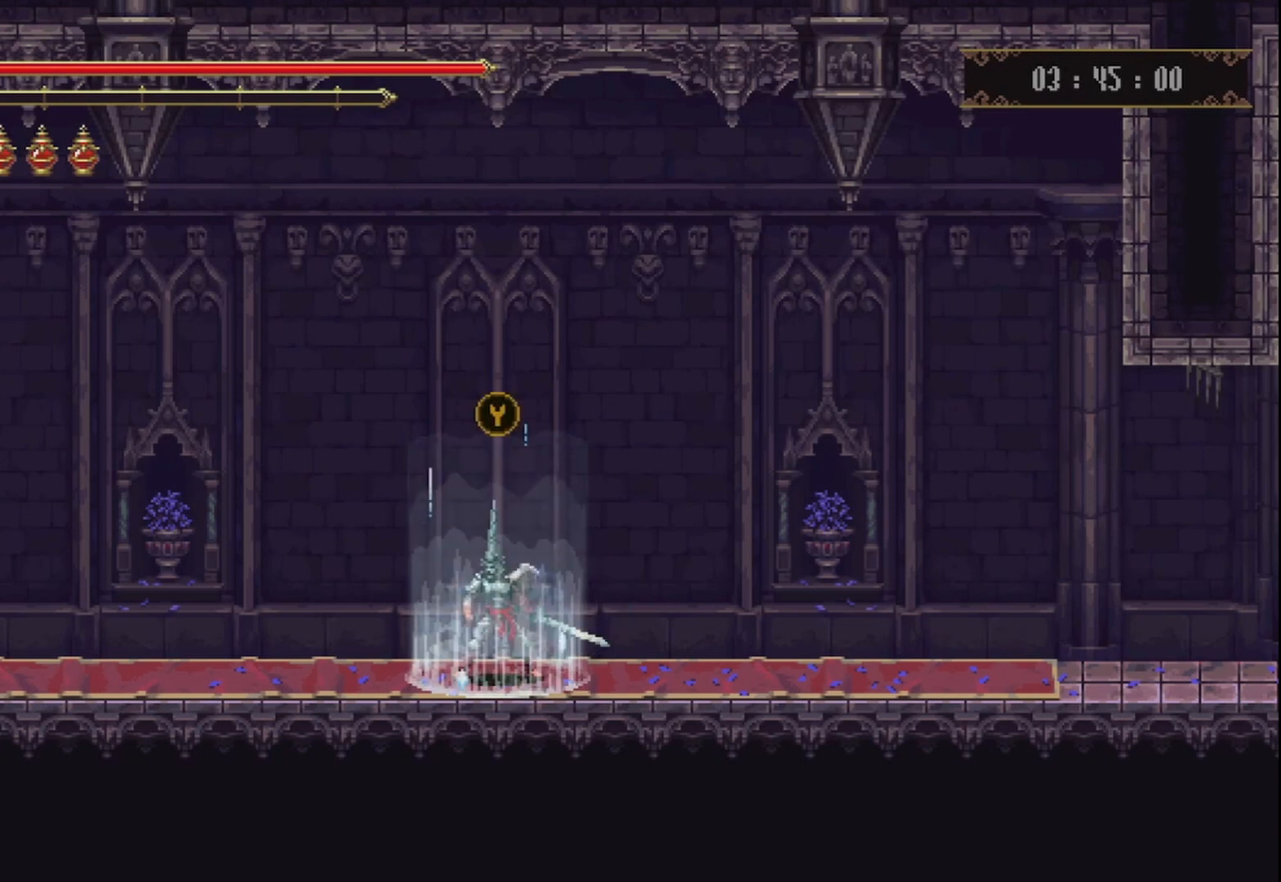
{"buttons": [], "left_stick": "up-right", "right_stick": "center", "events": [[250, "left_stick", "up-right"]]}
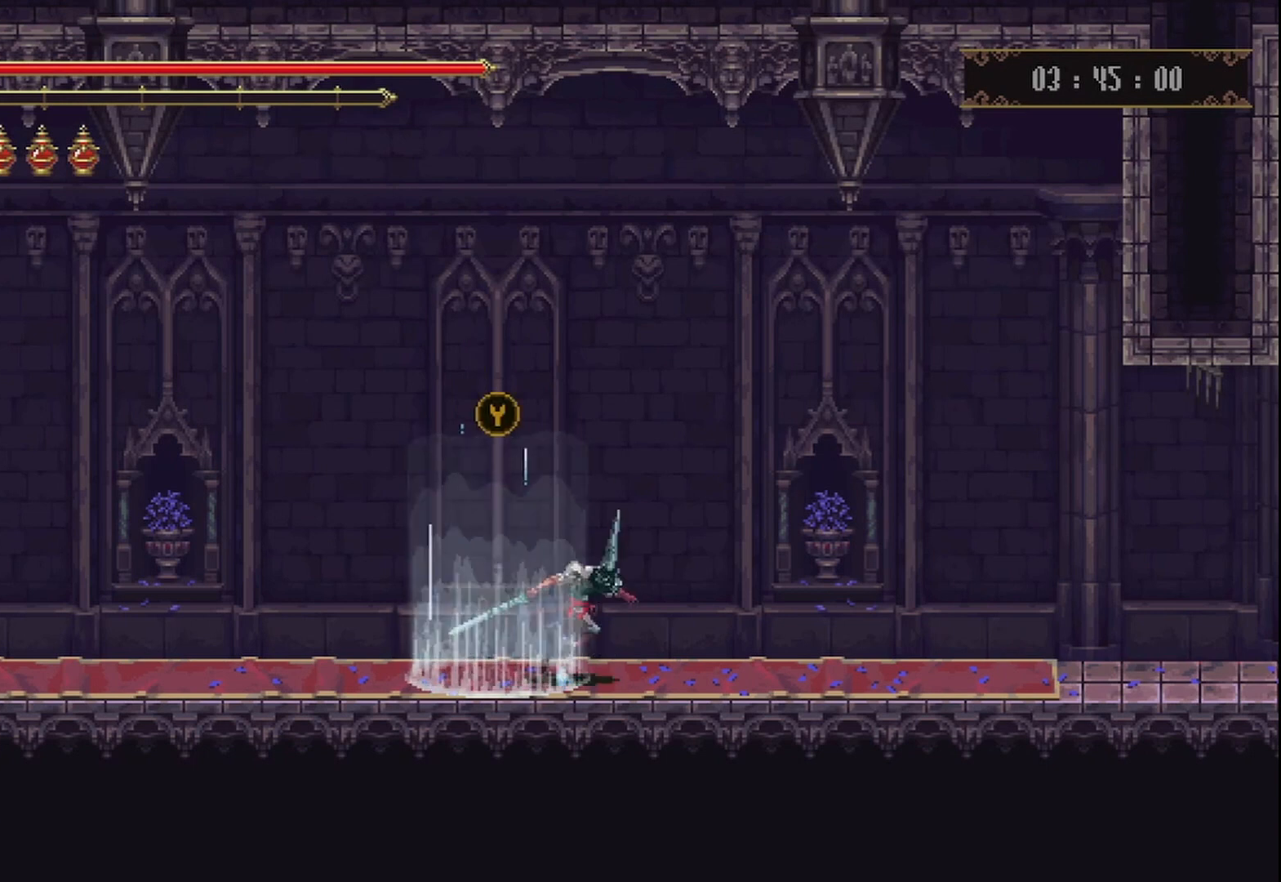
{"buttons": [], "left_stick": "up-right", "right_stick": "center", "events": [[333, "R2", "down"], [500, "R2", "up"]]}
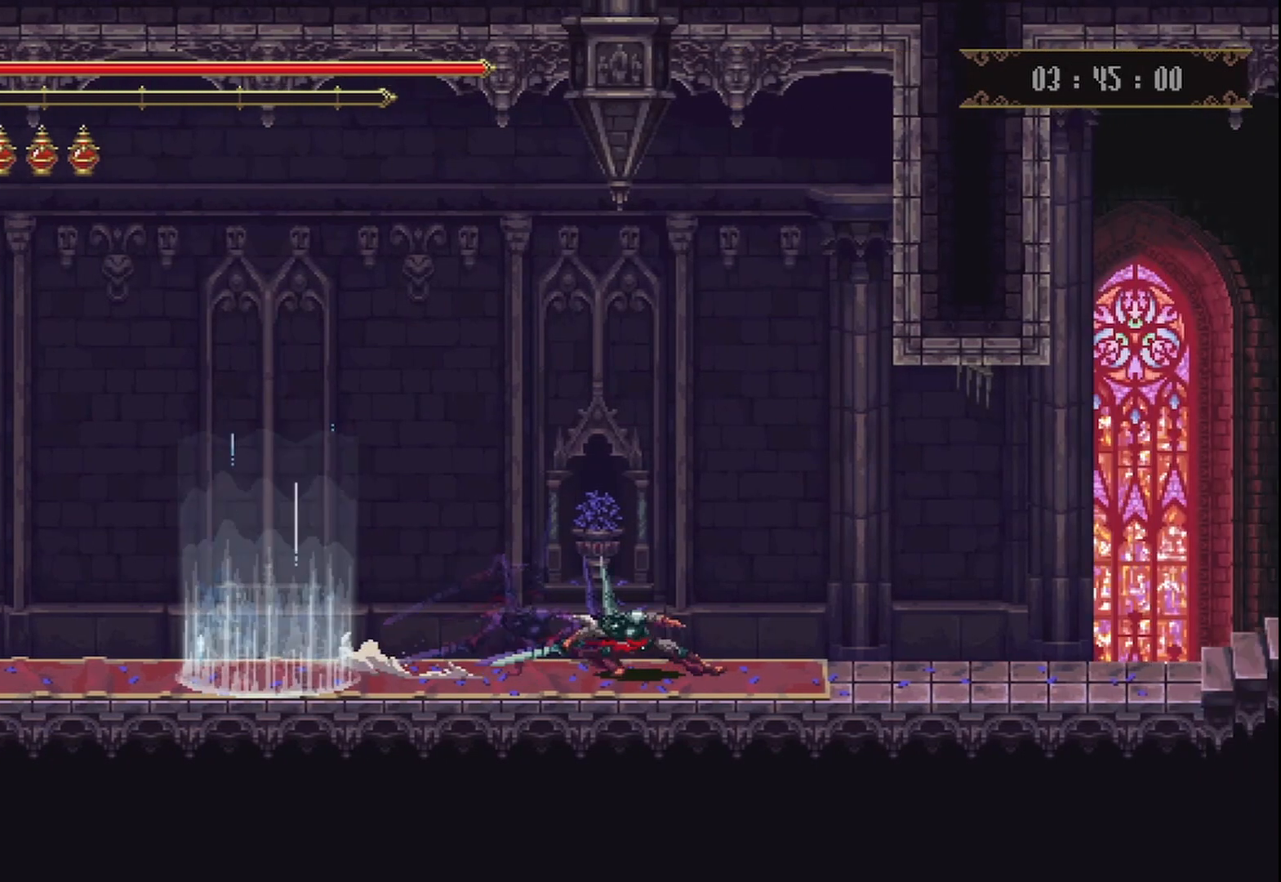
{"buttons": [], "left_stick": "up-right", "right_stick": "center", "events": []}
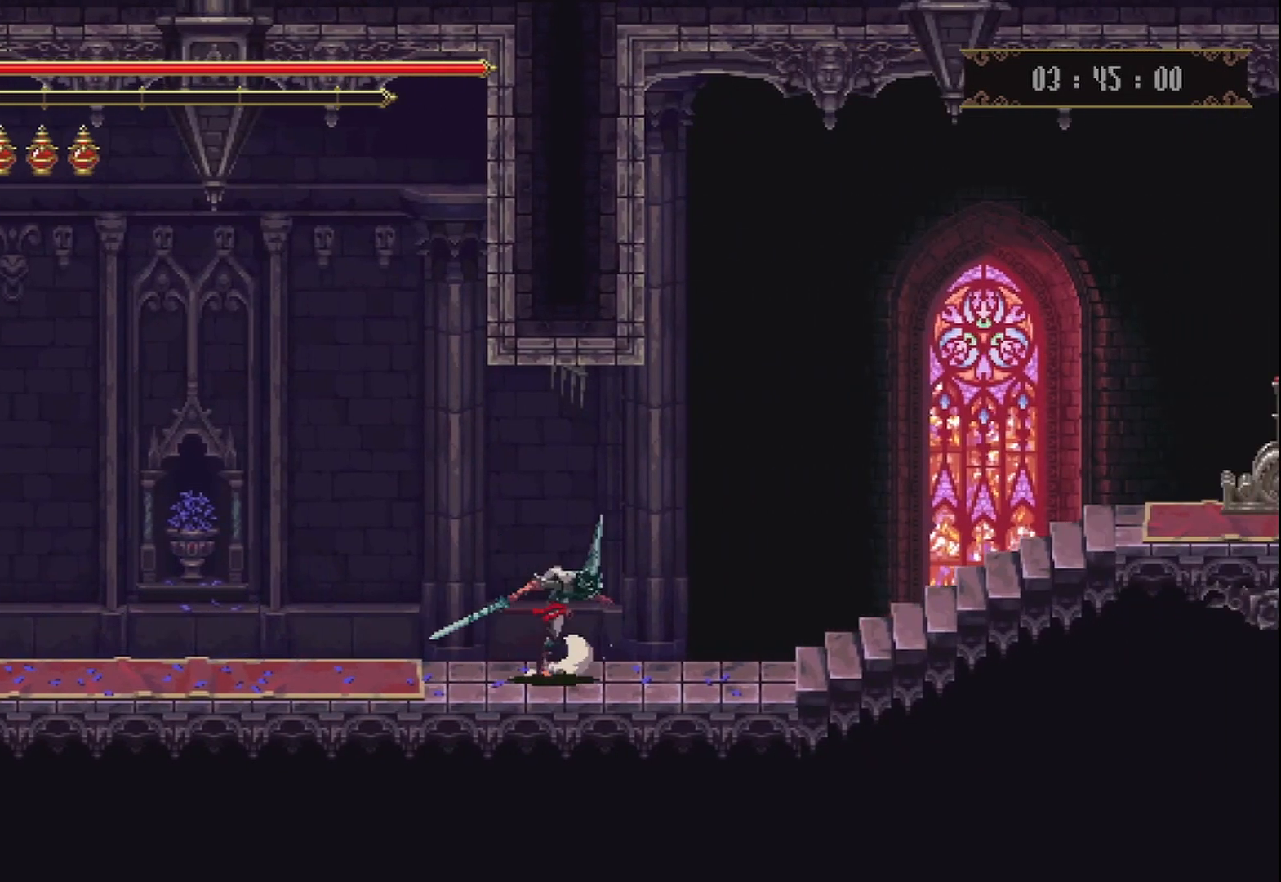
{"buttons": ["R2"], "left_stick": "right", "right_stick": "center", "events": [[417, "R2", "down"], [500, "left_stick", "right"]]}
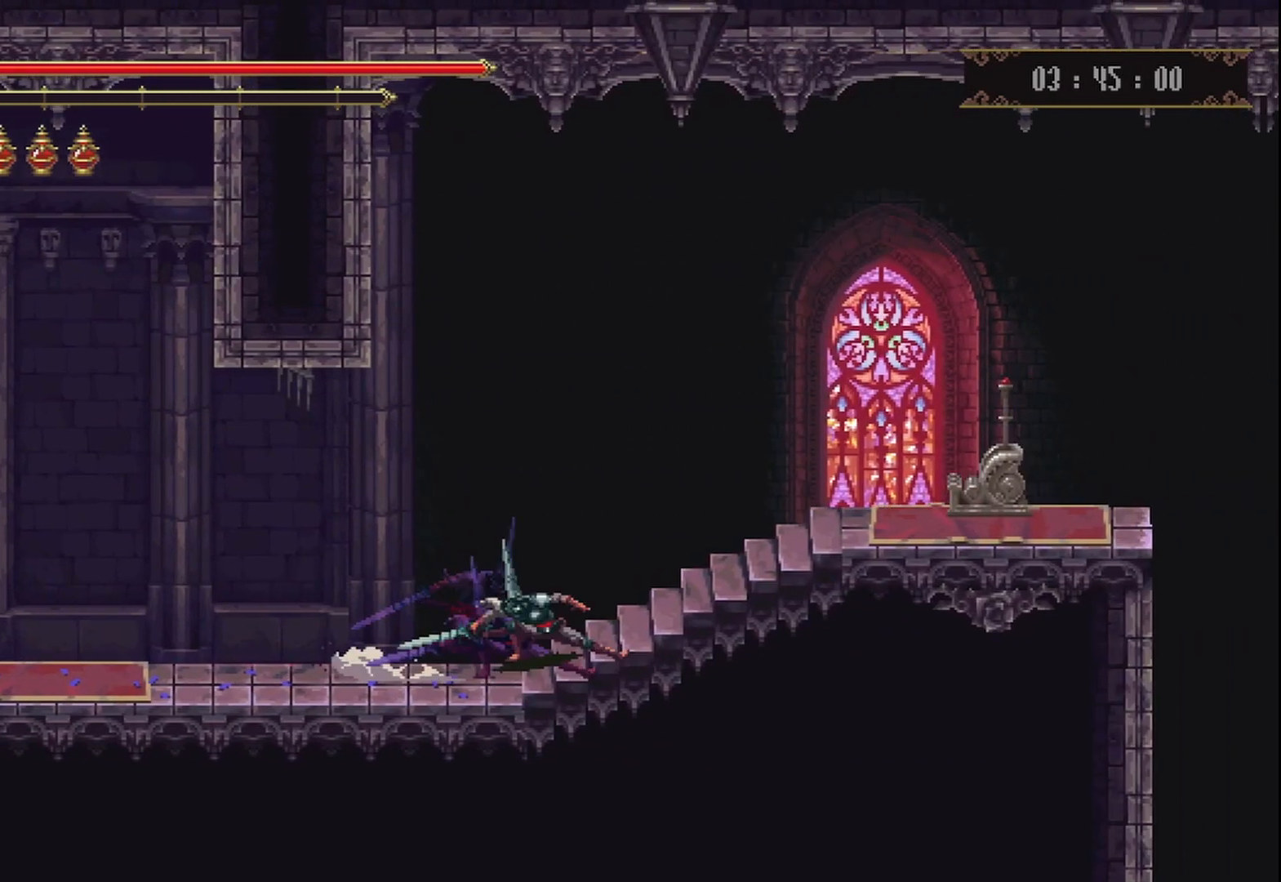
{"buttons": [], "left_stick": "center", "right_stick": "center", "events": [[83, "R2", "up"], [500, "left_stick", "center"]]}
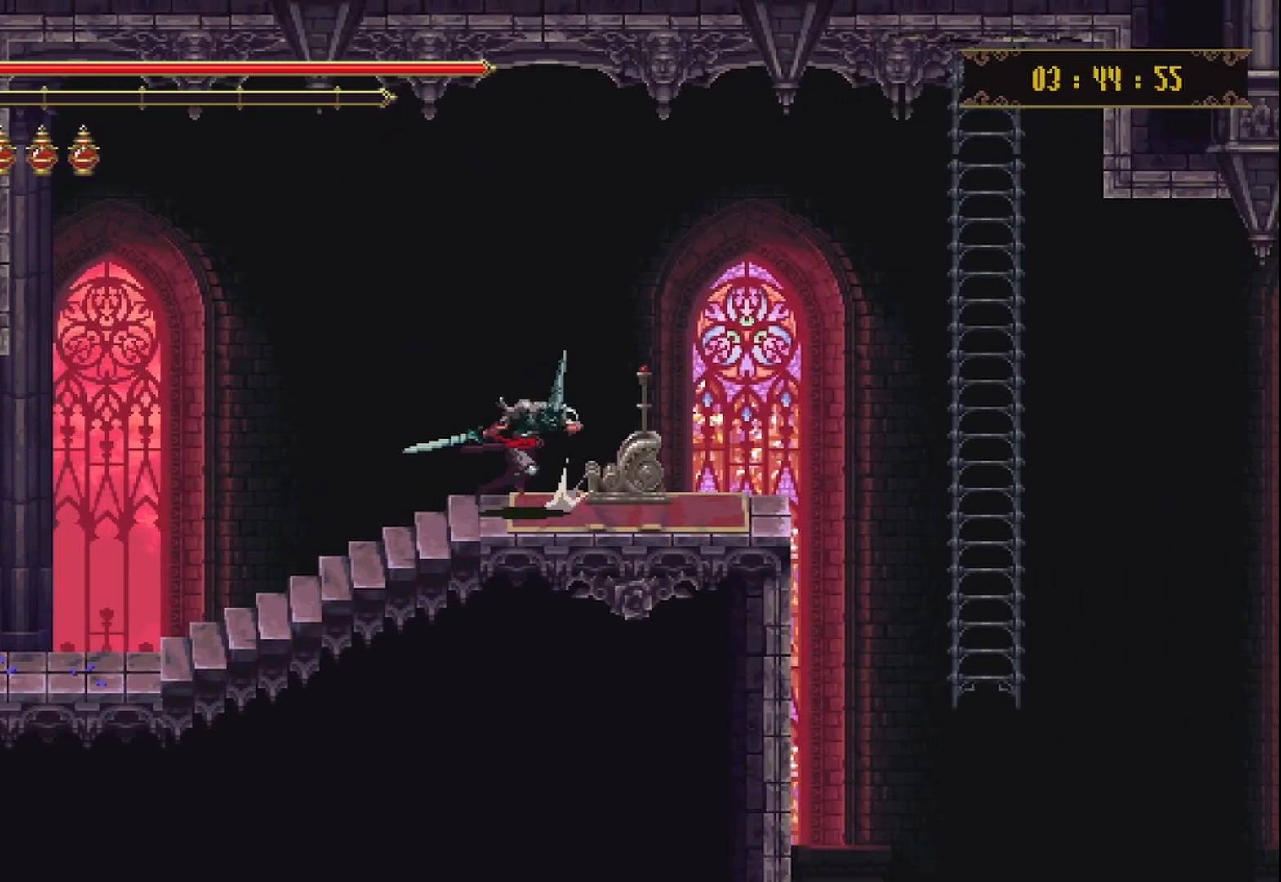
{"buttons": [], "left_stick": "center", "right_stick": "center", "events": [[42, "Y", "down"], [125, "Y", "up"], [208, "Y", "down"], [333, "Y", "up"], [375, "Y", "down"], [458, "Y", "up"]]}
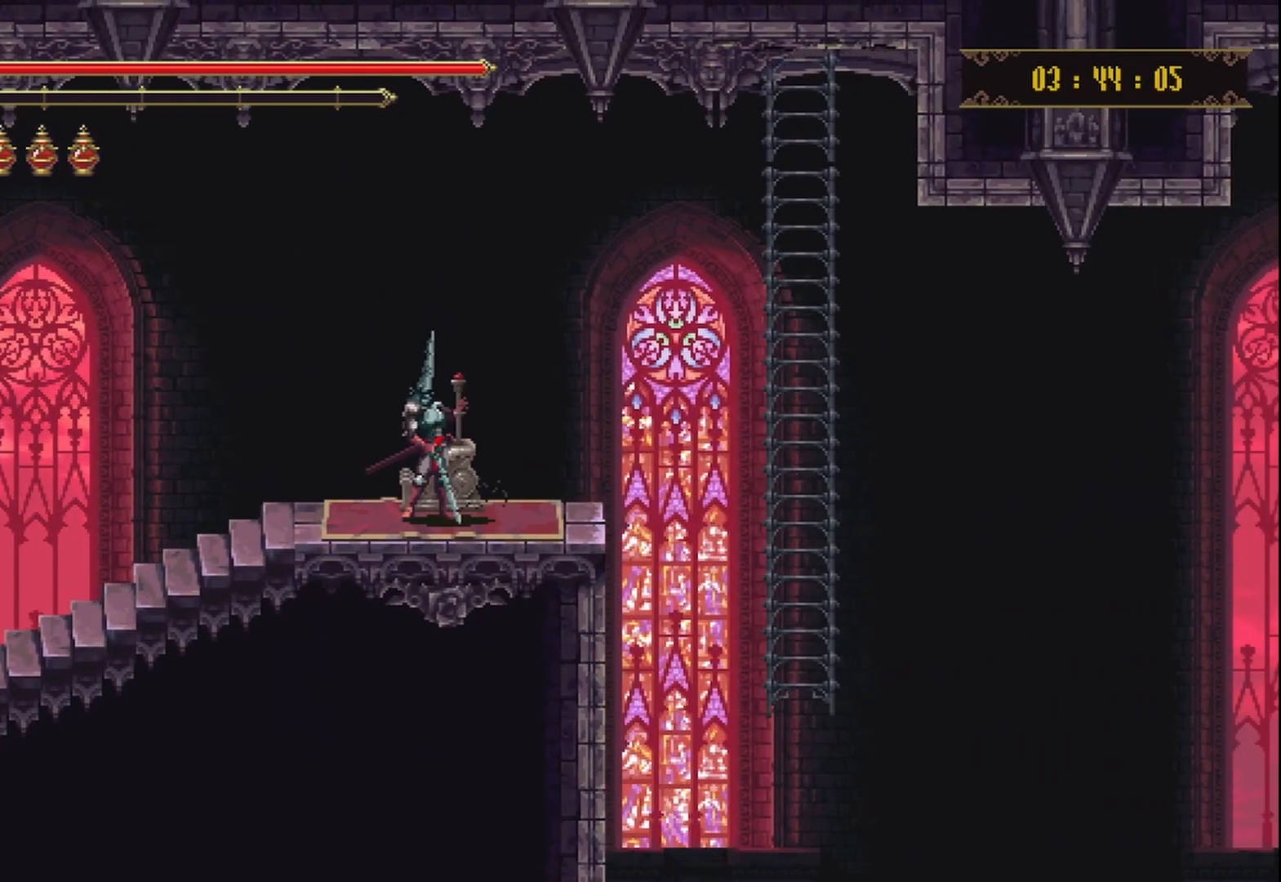
{"buttons": [], "left_stick": "center", "right_stick": "center", "events": [[42, "Y", "down"], [125, "Y", "up"], [208, "Y", "down"], [333, "Y", "up"]]}
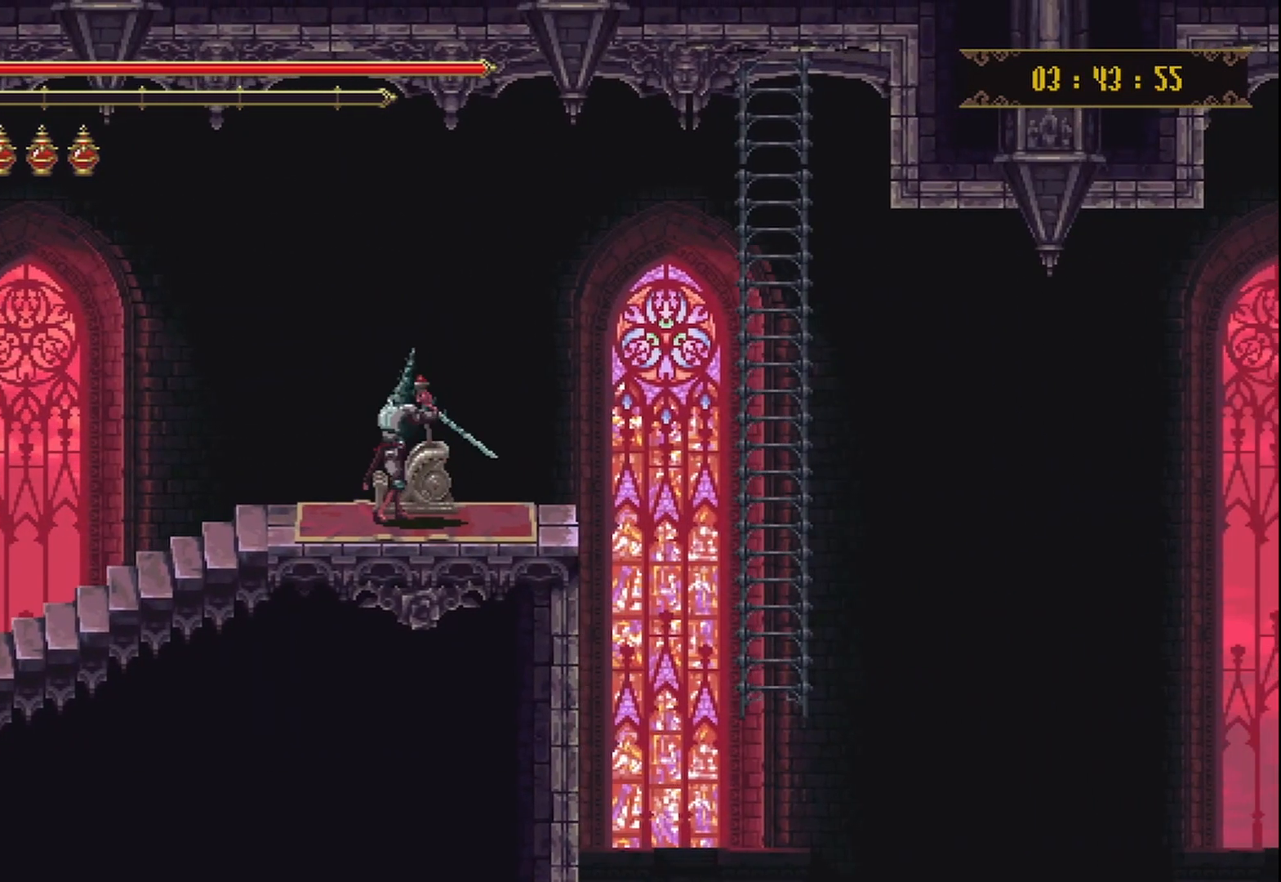
{"buttons": [], "left_stick": "center", "right_stick": "center", "events": []}
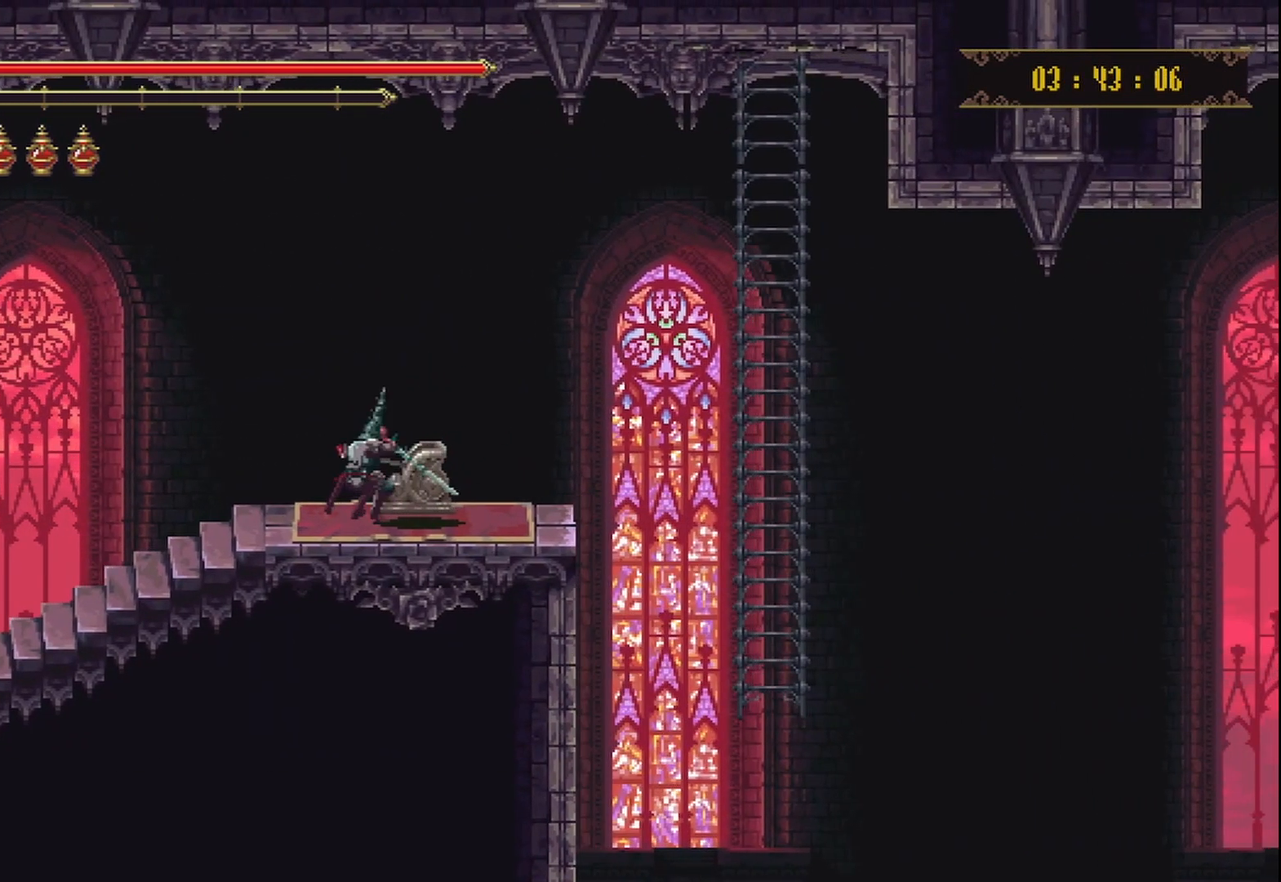
{"buttons": [], "left_stick": "center", "right_stick": "center", "events": []}
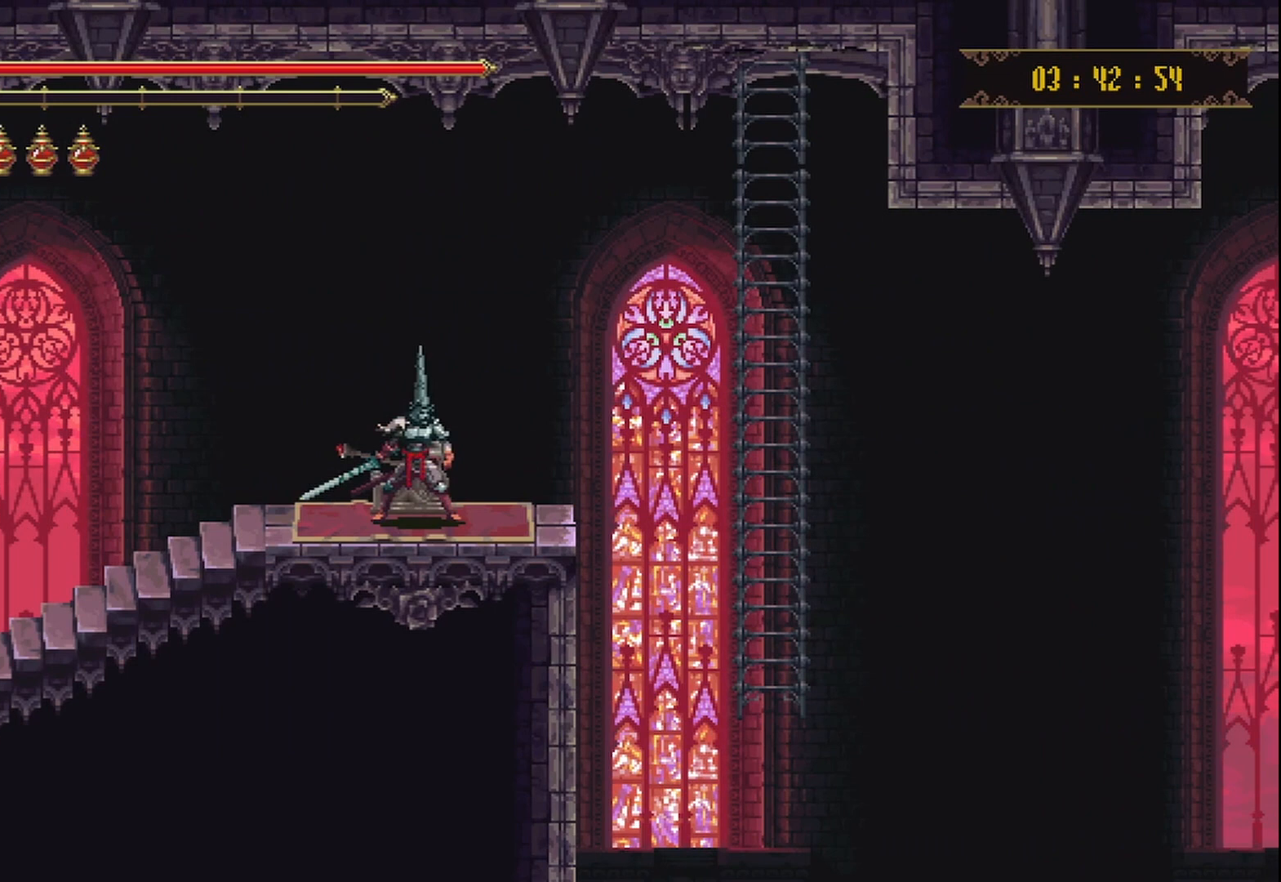
{"buttons": [], "left_stick": "center", "right_stick": "center"}
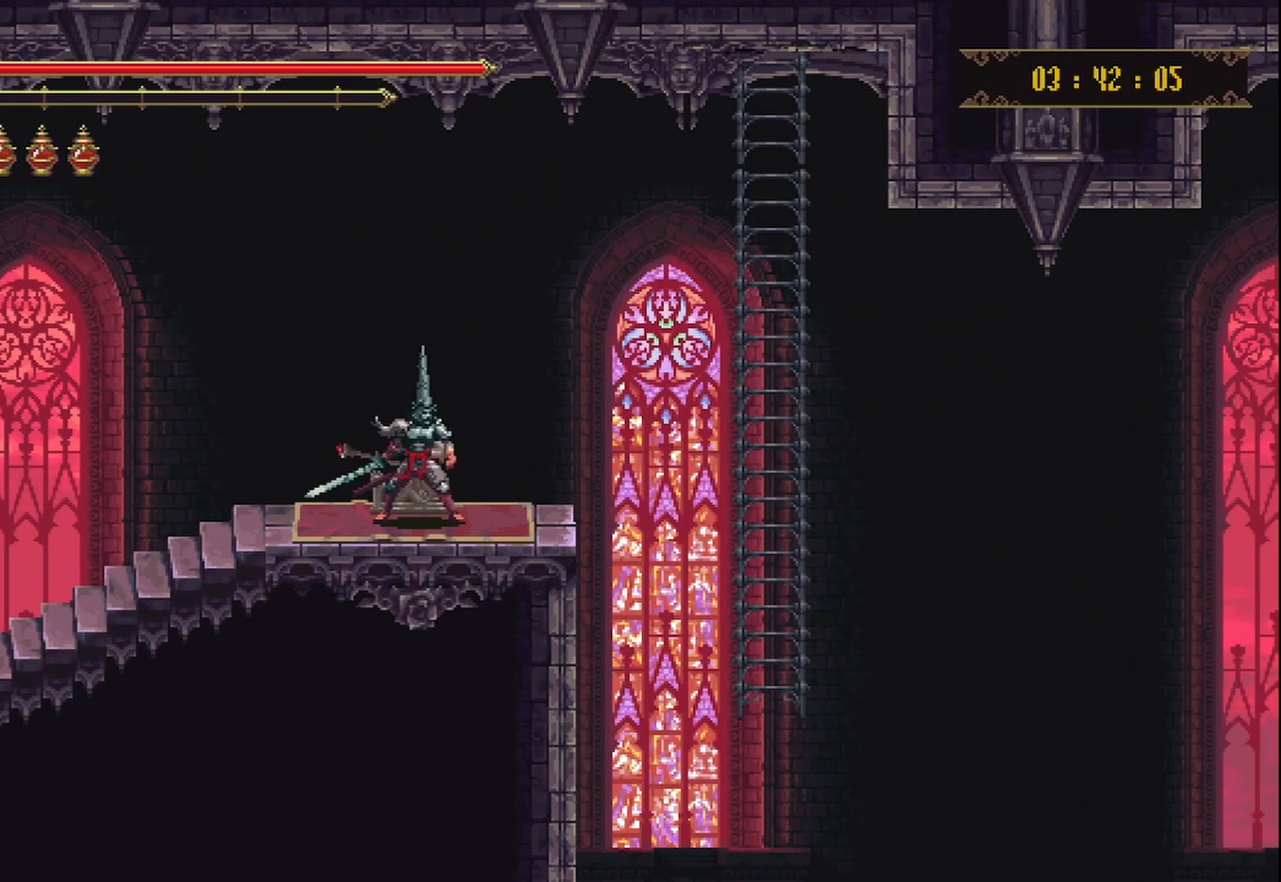
{"buttons": [], "left_stick": "right", "right_stick": "center", "events": [[42, "left_stick", "right"], [125, "A", "down"], [417, "A", "up"]]}
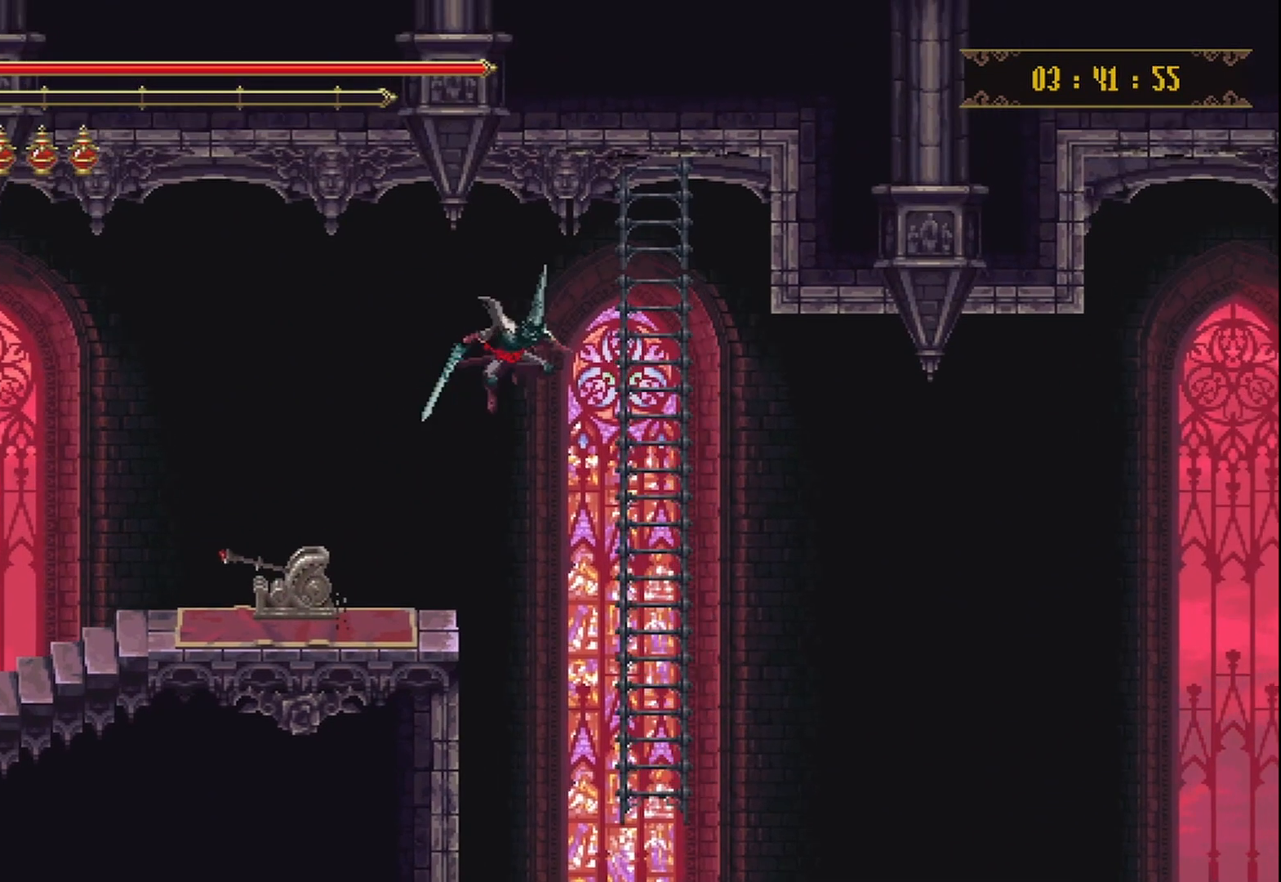
{"buttons": [], "left_stick": "down", "right_stick": "center", "events": [[125, "left_stick", "up-right"], [250, "left_stick", "up"], [458, "left_stick", "down"]]}
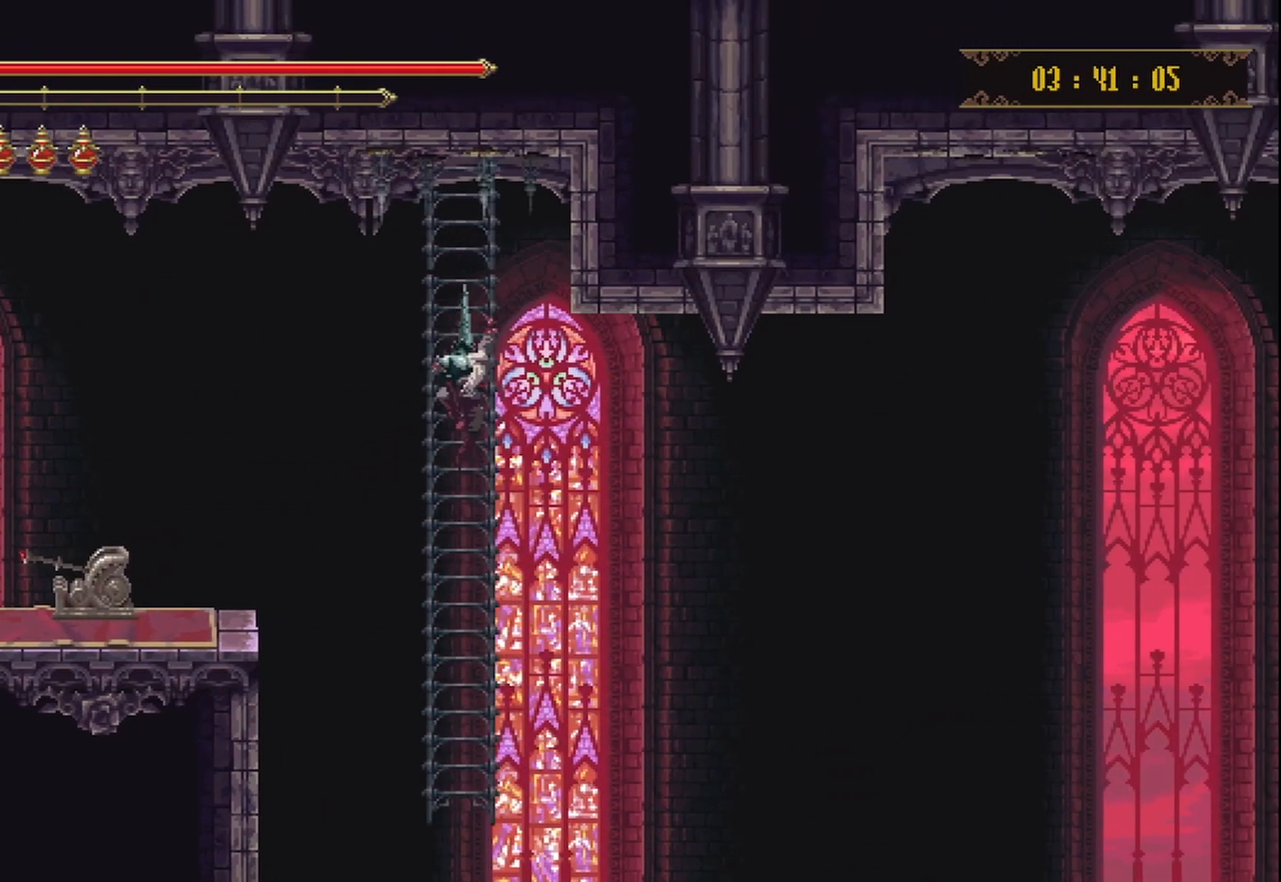
{"buttons": [], "left_stick": "down", "right_stick": "center", "events": []}
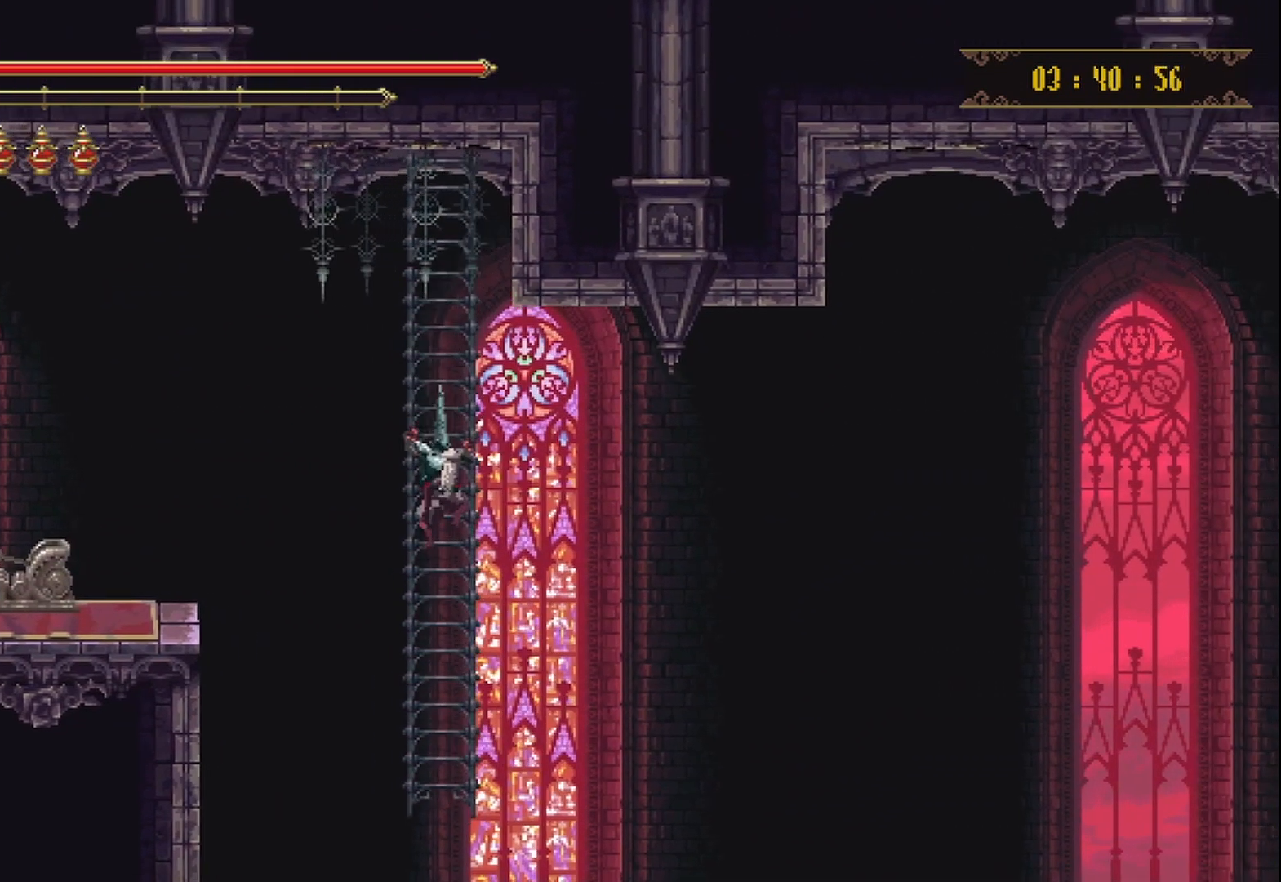
{"buttons": [], "left_stick": "center", "right_stick": "center", "events": [[417, "left_stick", "center"]]}
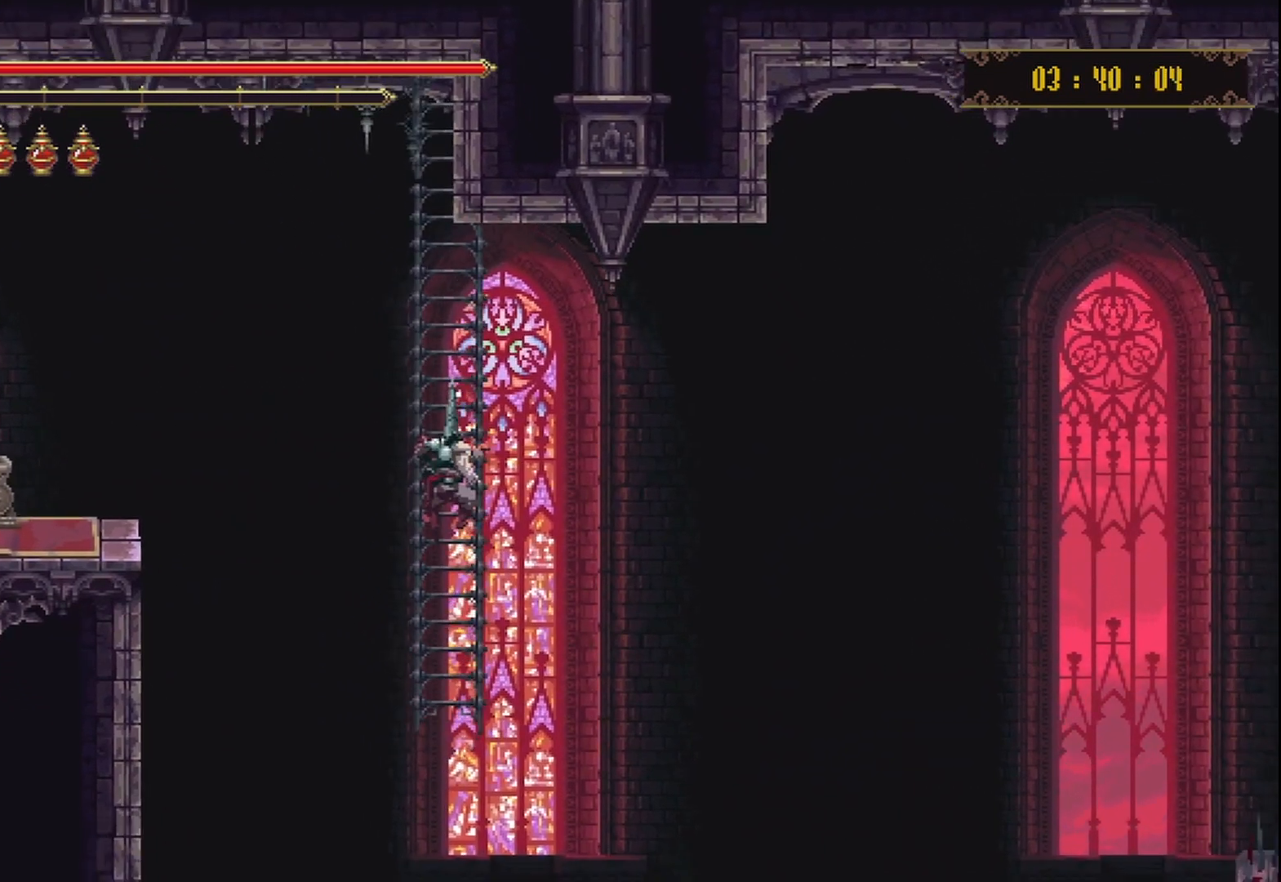
{"buttons": [], "left_stick": "center", "right_stick": "center", "events": []}
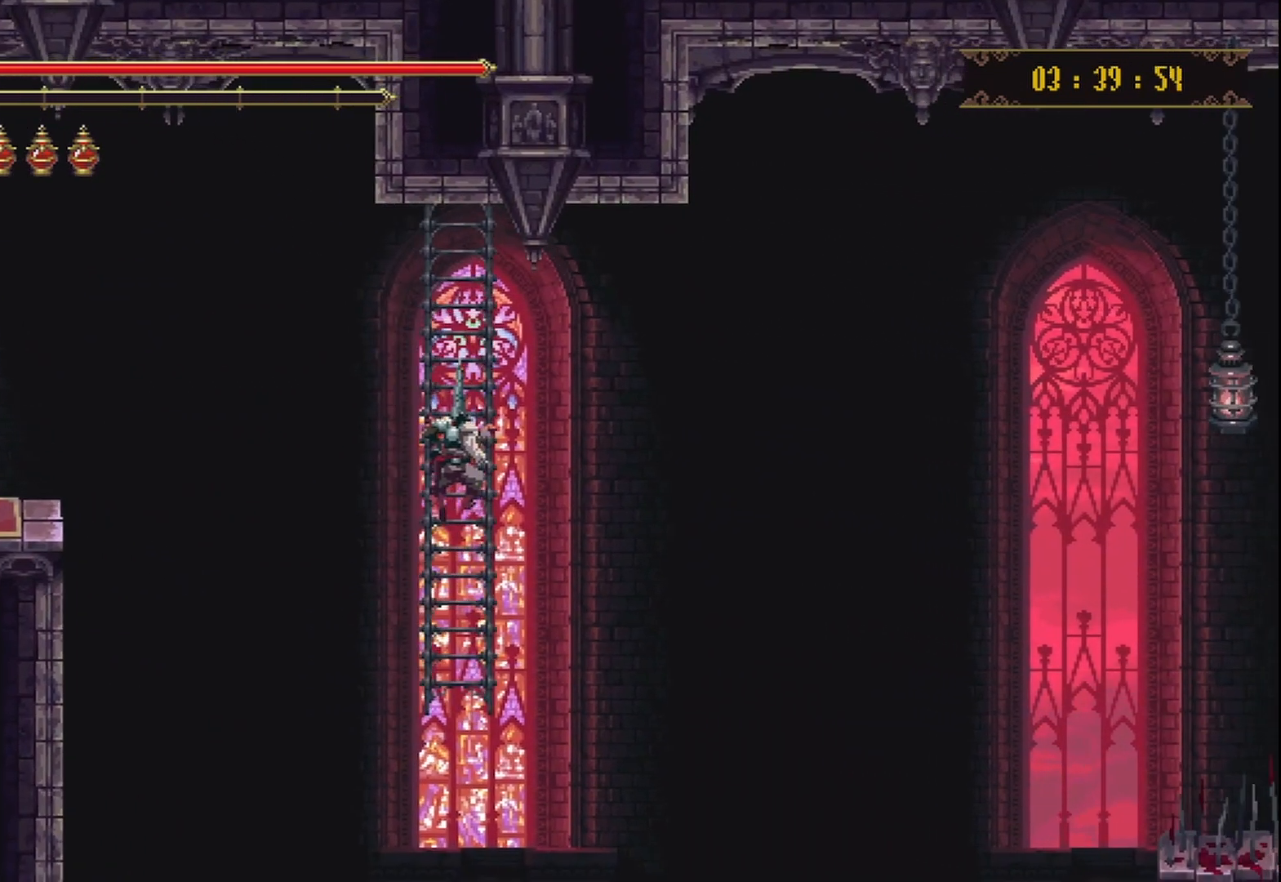
{"buttons": [], "left_stick": "center", "right_stick": "center", "events": []}
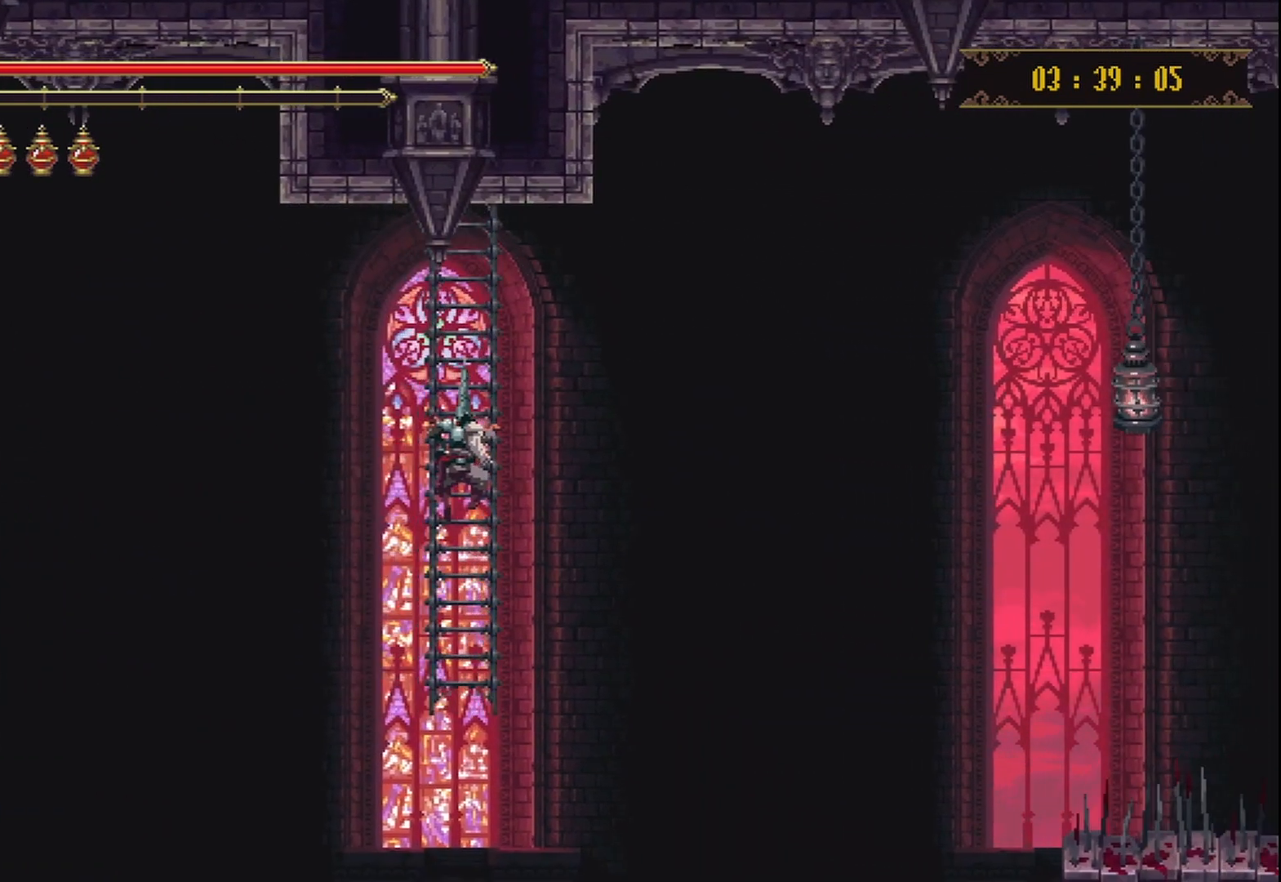
{"buttons": [], "left_stick": "center", "right_stick": "center", "events": []}
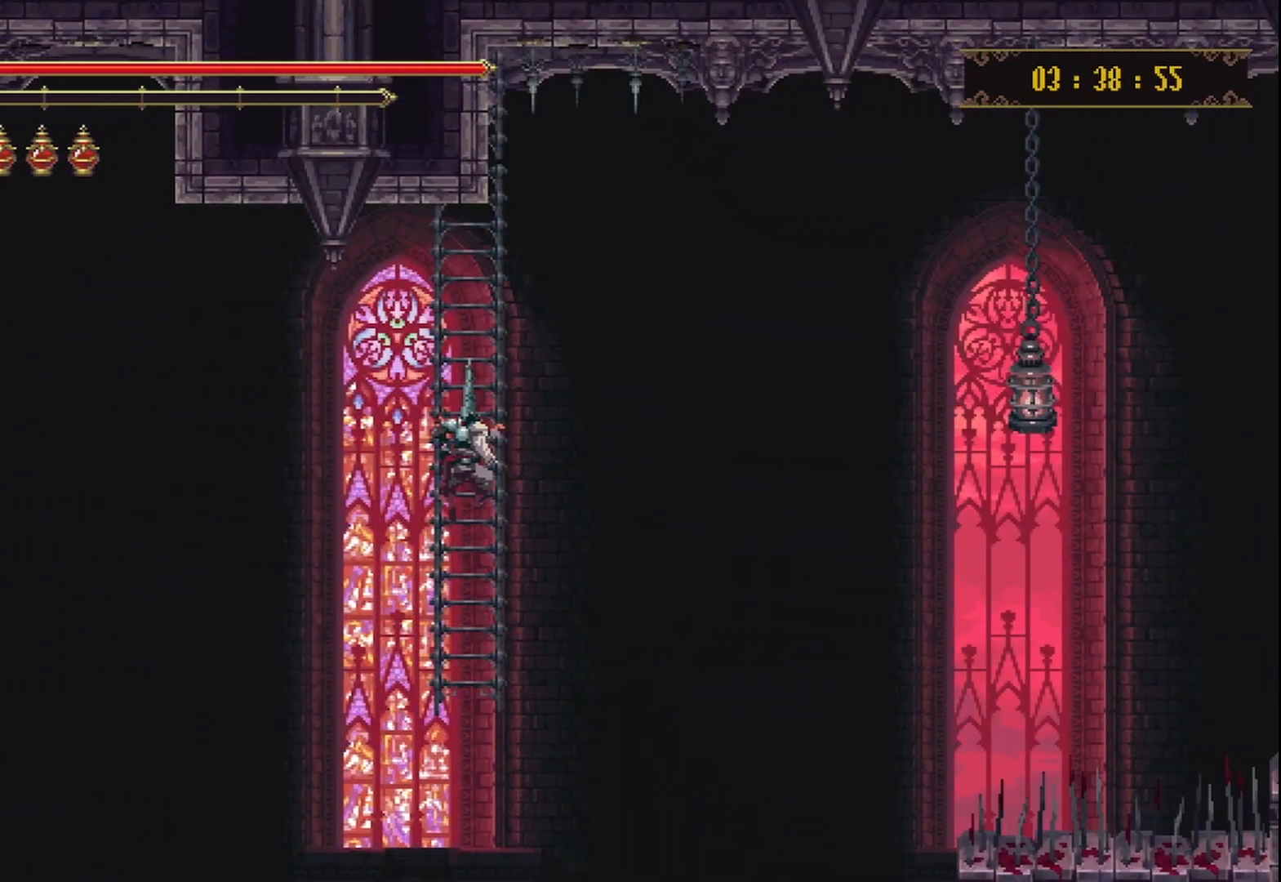
{"buttons": [], "left_stick": "center", "right_stick": "center", "events": []}
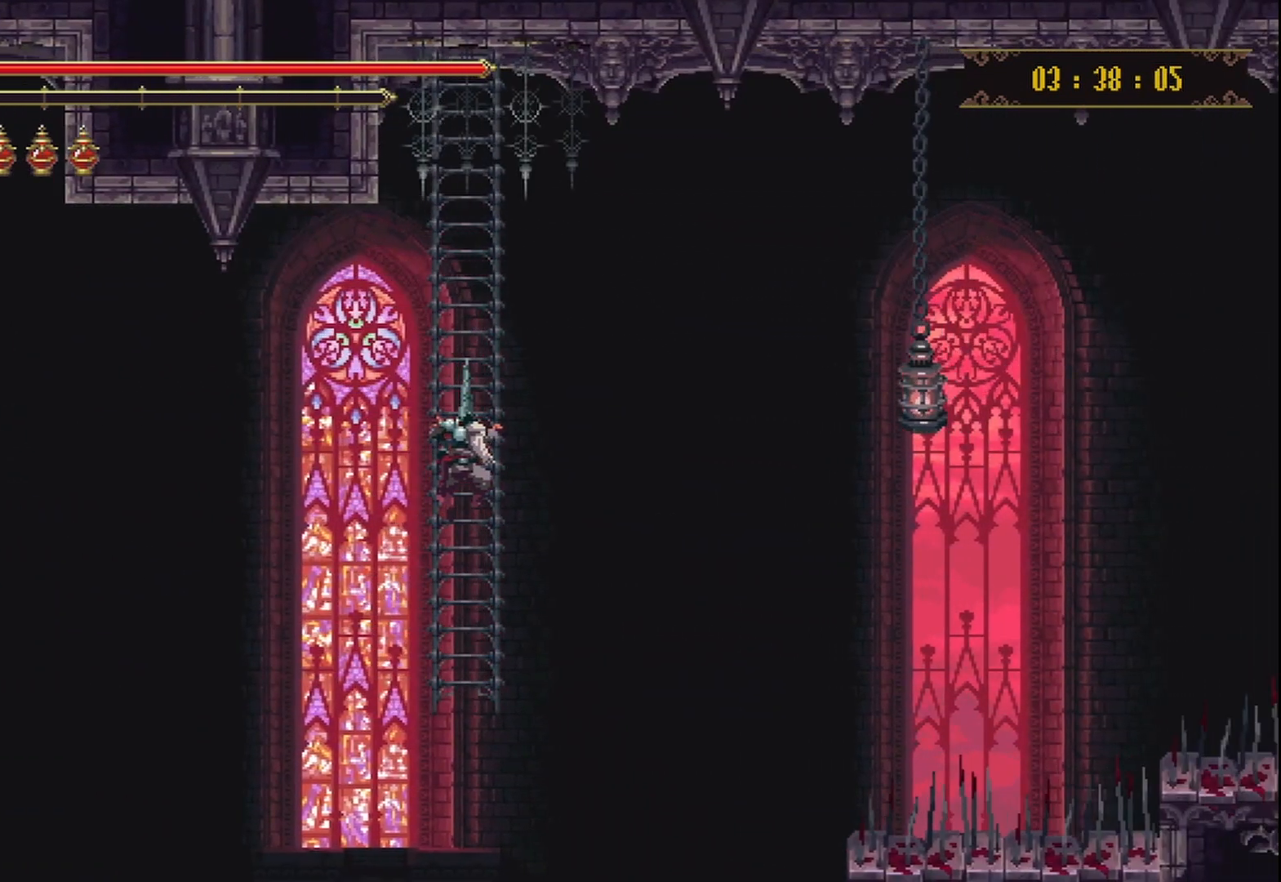
{"buttons": [], "left_stick": "center", "right_stick": "center", "events": []}
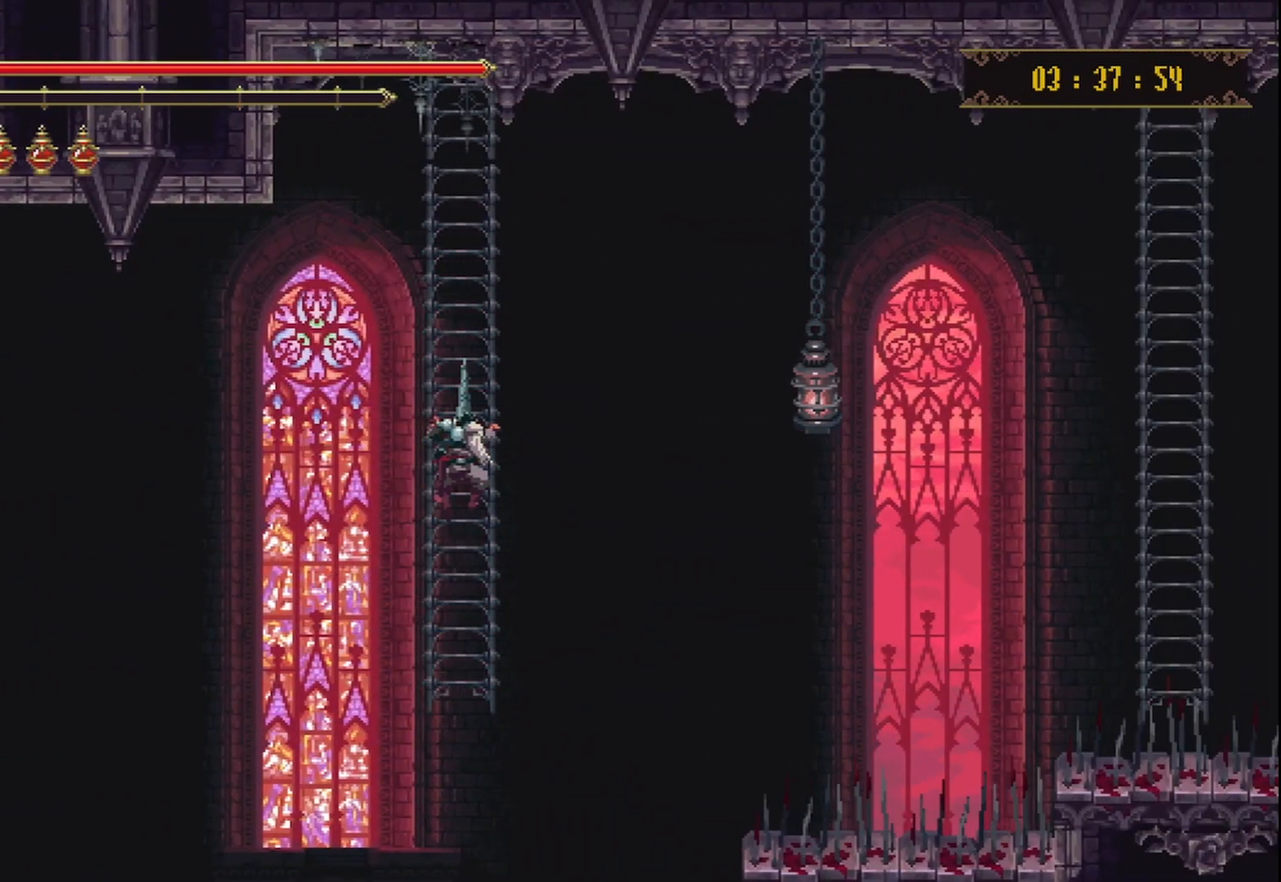
{"buttons": [], "left_stick": "center", "right_stick": "center", "events": []}
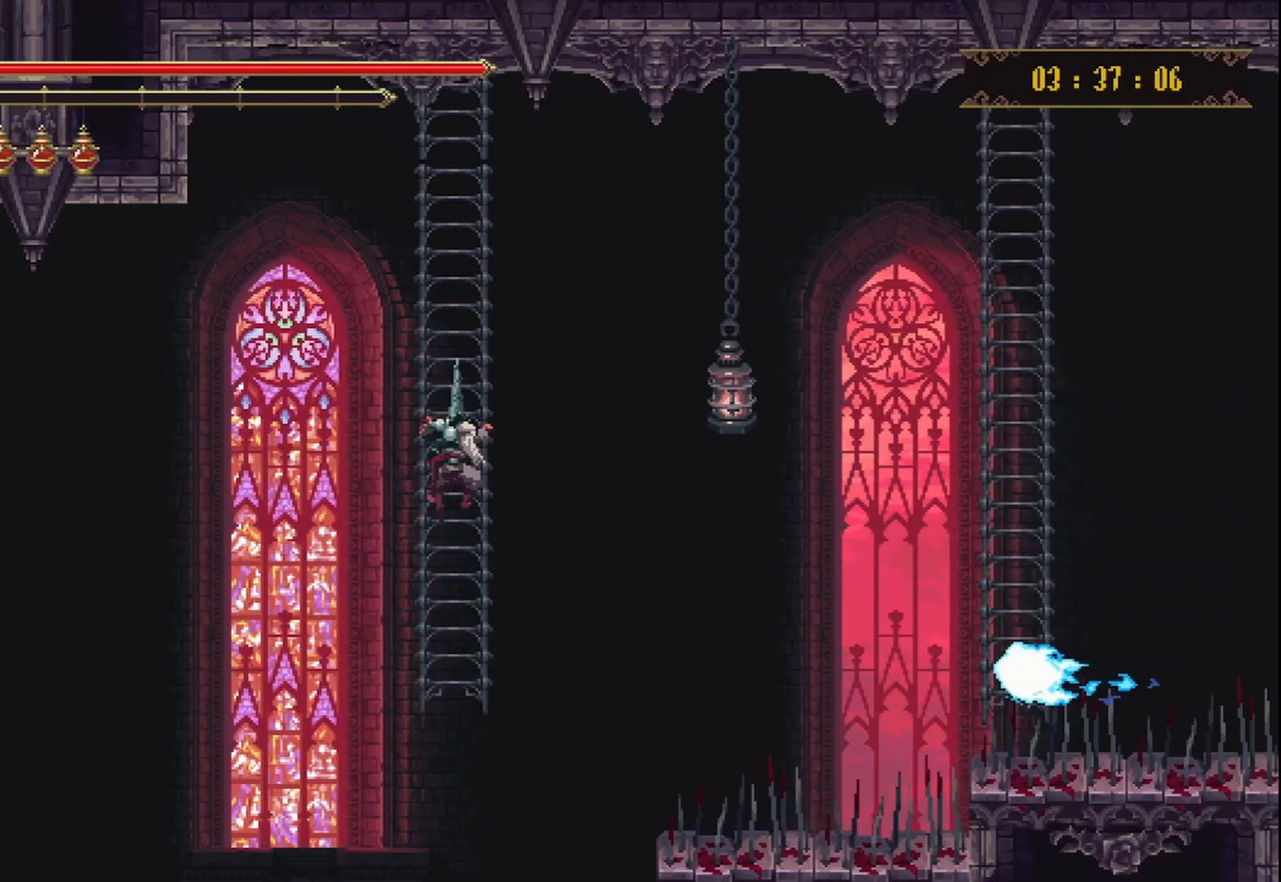
{"buttons": [], "left_stick": "center", "right_stick": "center", "events": []}
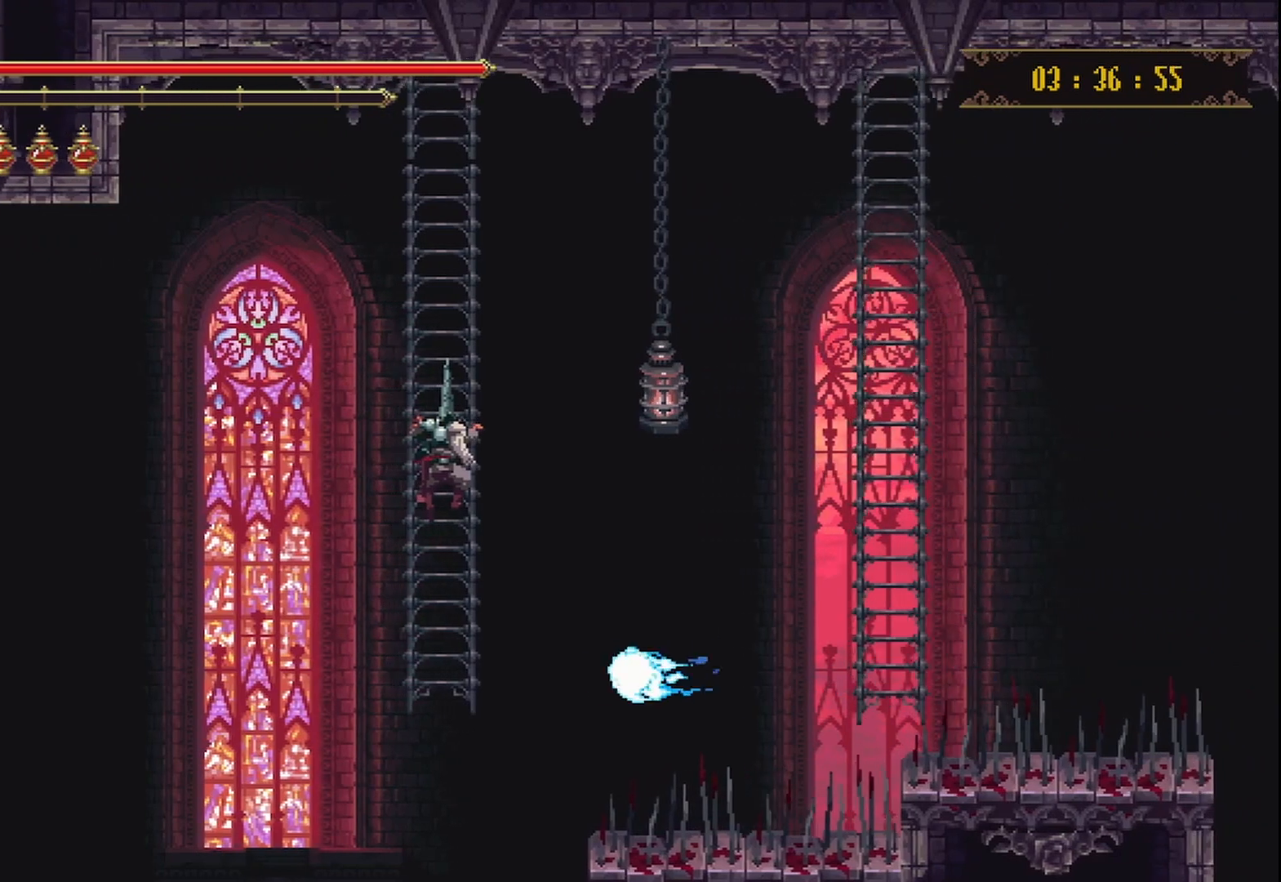
{"buttons": [], "left_stick": "down", "right_stick": "center", "events": [[125, "left_stick", "down"]]}
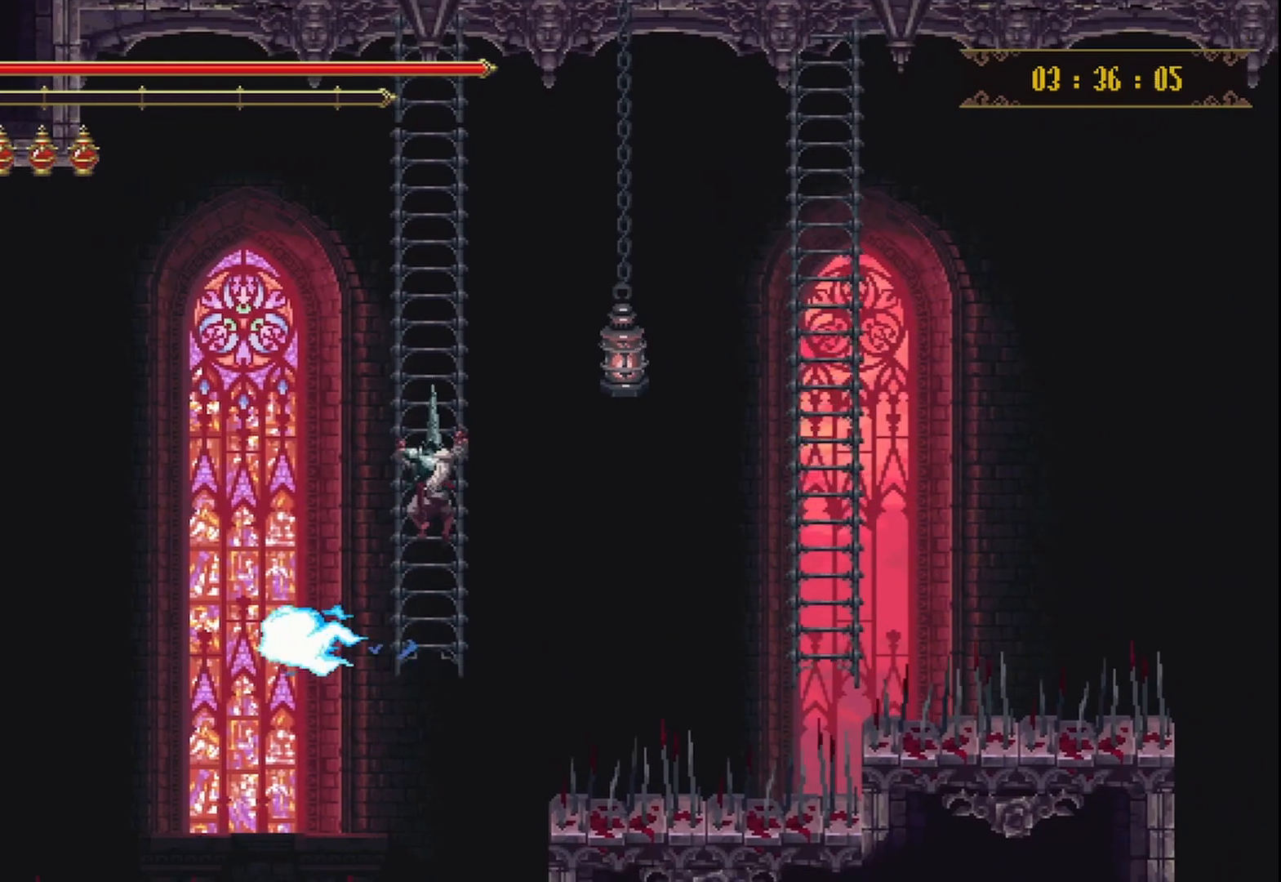
{"buttons": [], "left_stick": "down", "right_stick": "center", "events": []}
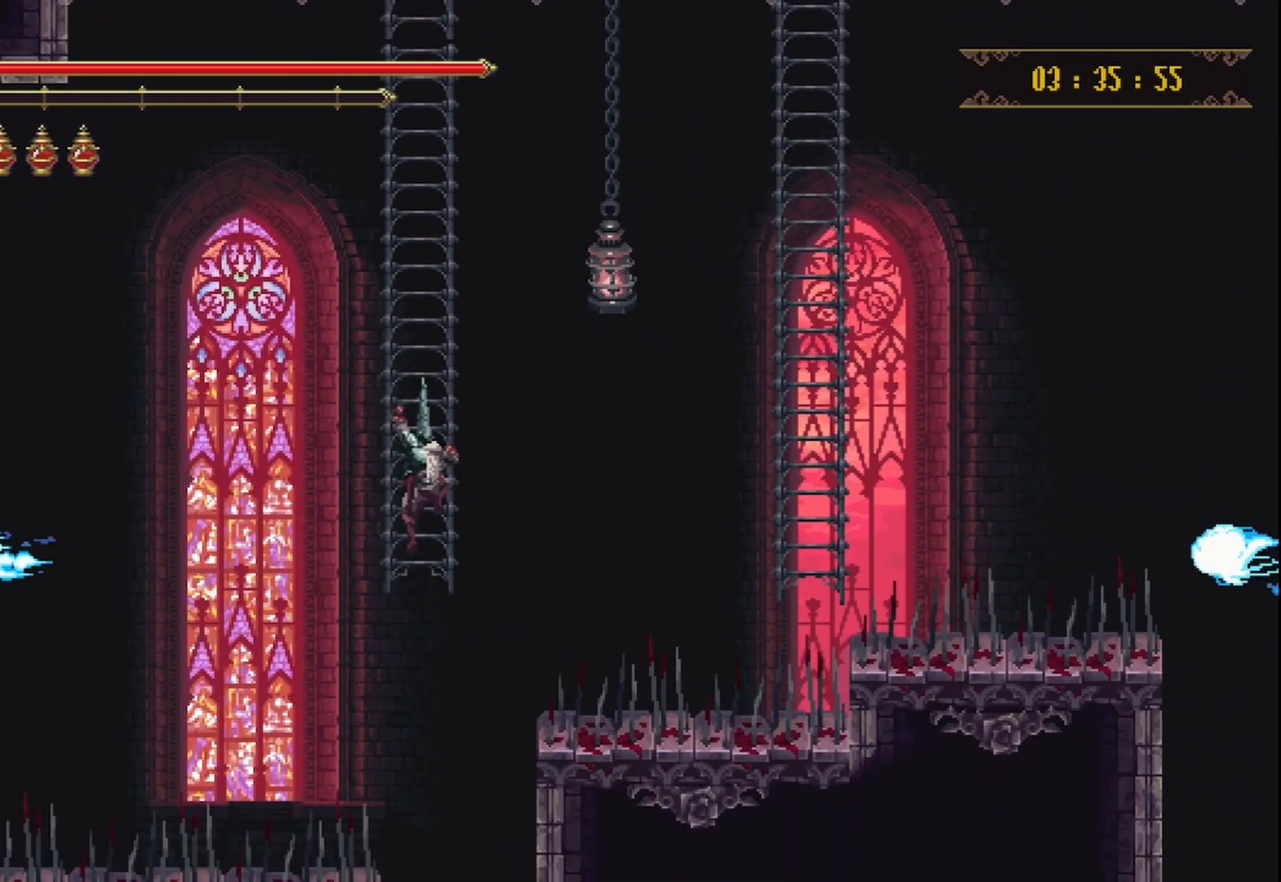
{"buttons": ["B"], "left_stick": "center", "right_stick": "center", "events": [[292, "left_stick", "center"], [333, "B", "down"]]}